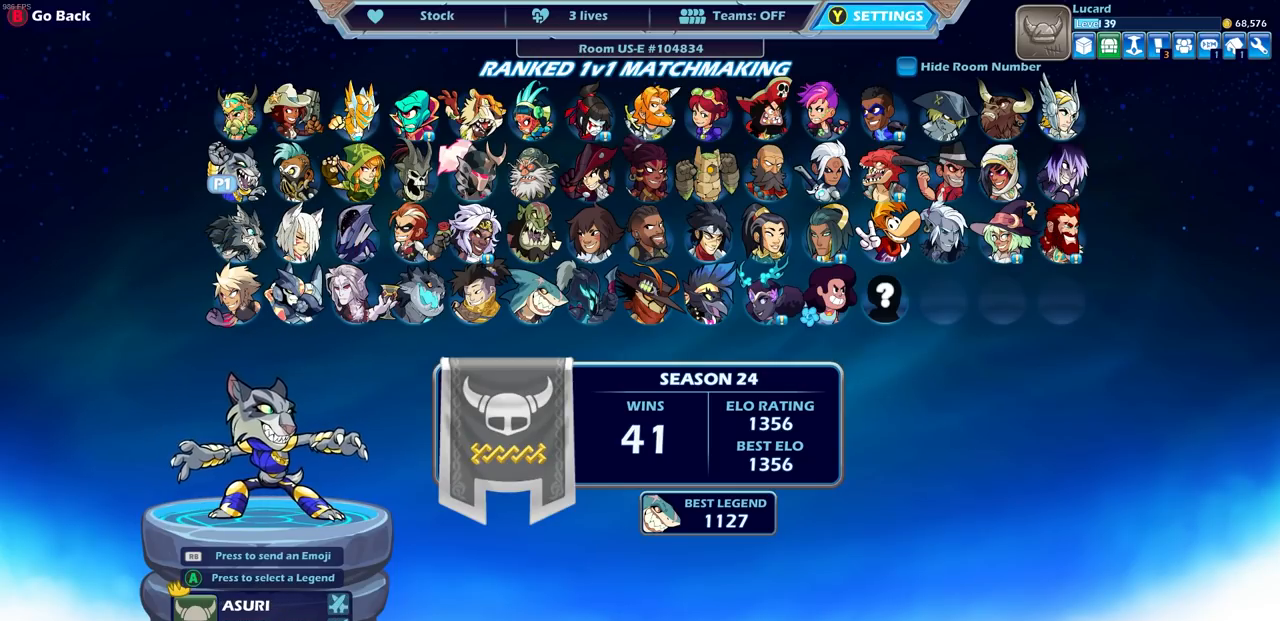
Gameplay with a controller (PlayStation layout); each line is a JSON object with the inputs held at the frame after it. "events" lists button and stick changes between this image and that frame as [ms after this image, input, new state], when the widget could be followed in between.
{"buttons": [], "left_stick": "center", "right_stick": "center", "events": []}
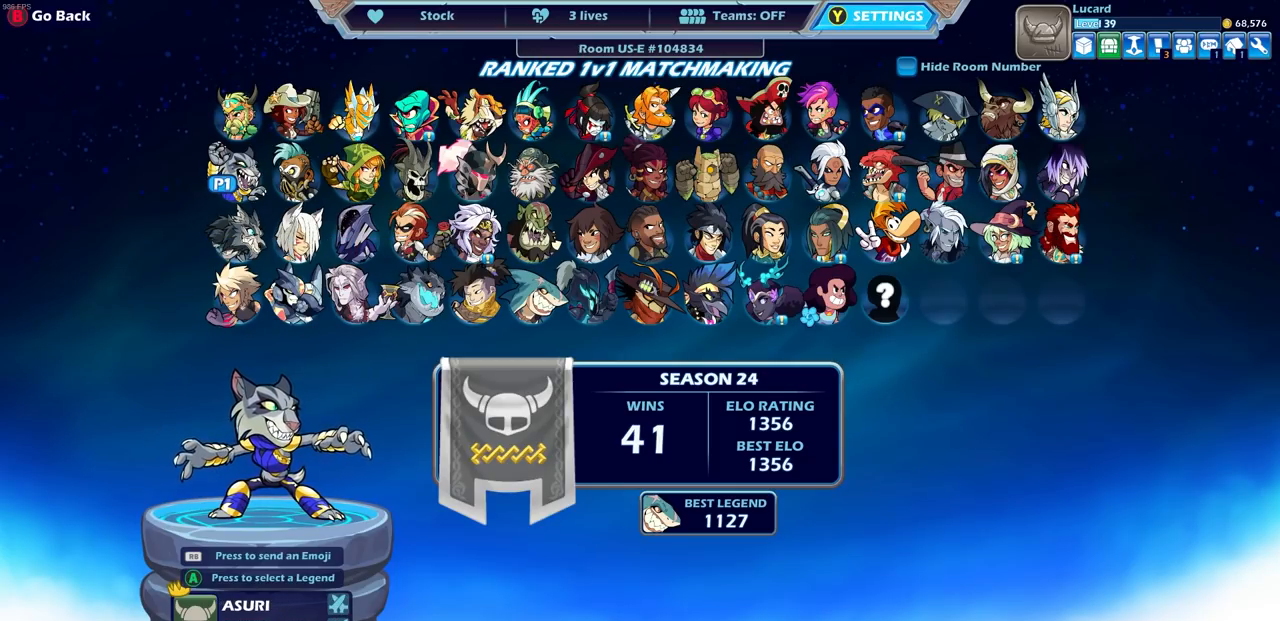
{"buttons": ["DPAD_UP"], "left_stick": "center", "right_stick": "center", "events": [[483, "DPAD_UP", "down"]]}
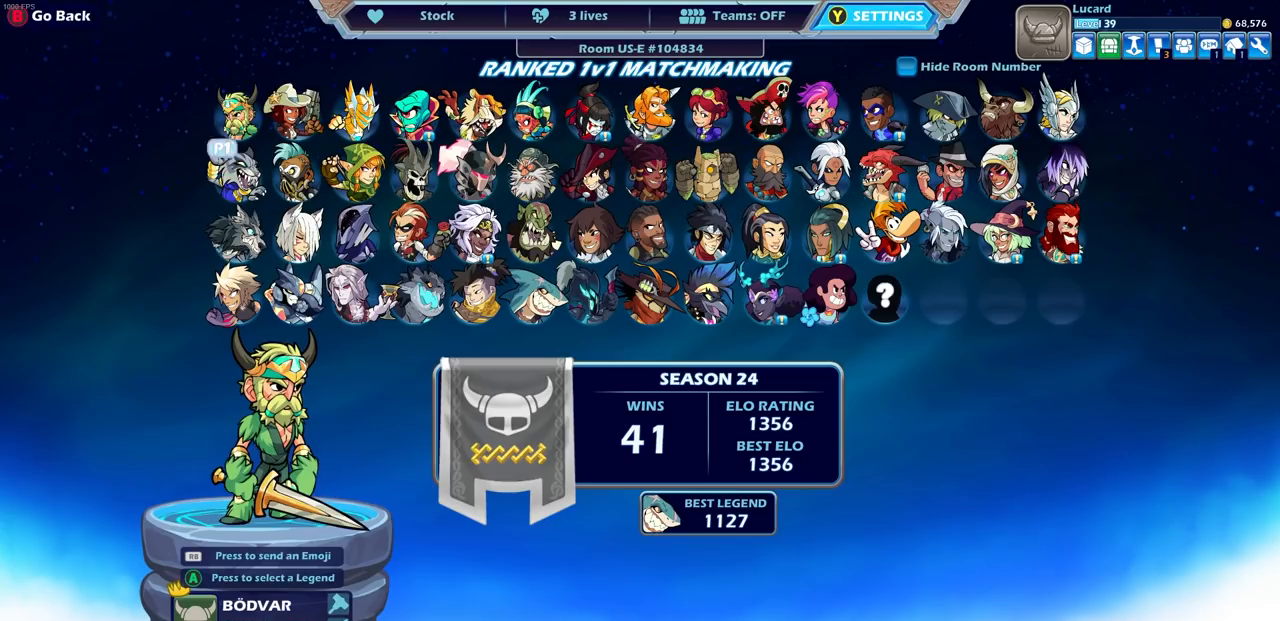
{"buttons": [], "left_stick": "center", "right_stick": "center", "events": [[50, "DPAD_UP", "up"]]}
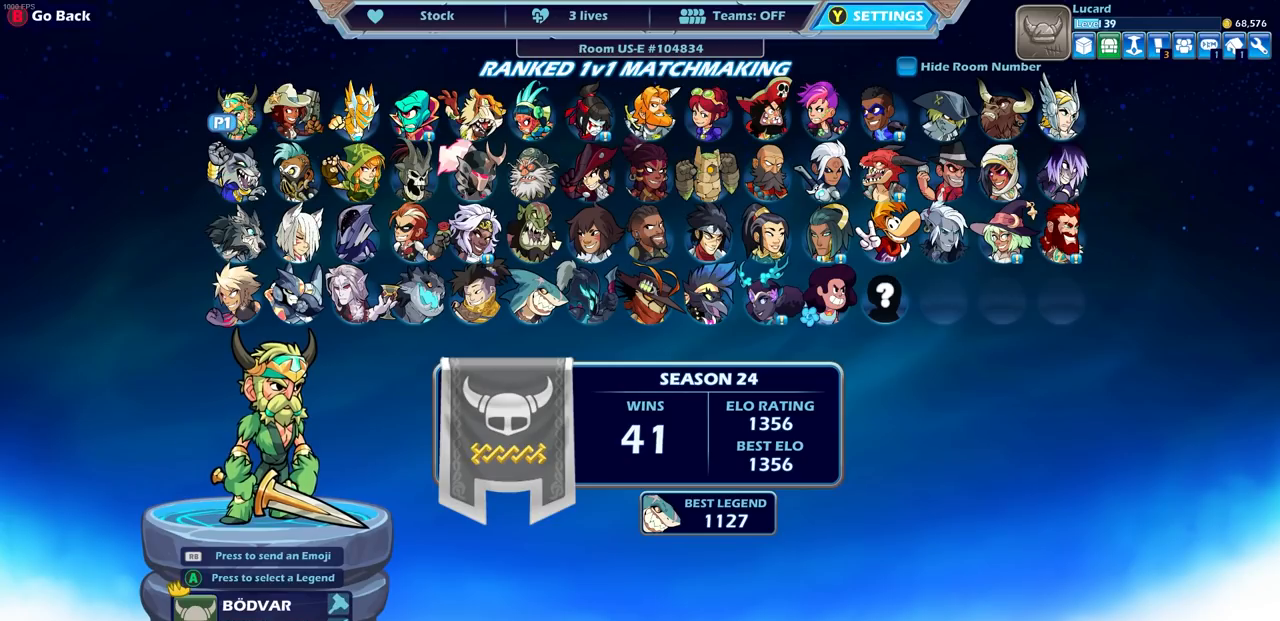
{"buttons": [], "left_stick": "center", "right_stick": "center", "events": [[317, "DPAD_RIGHT", "down"], [450, "DPAD_RIGHT", "up"]]}
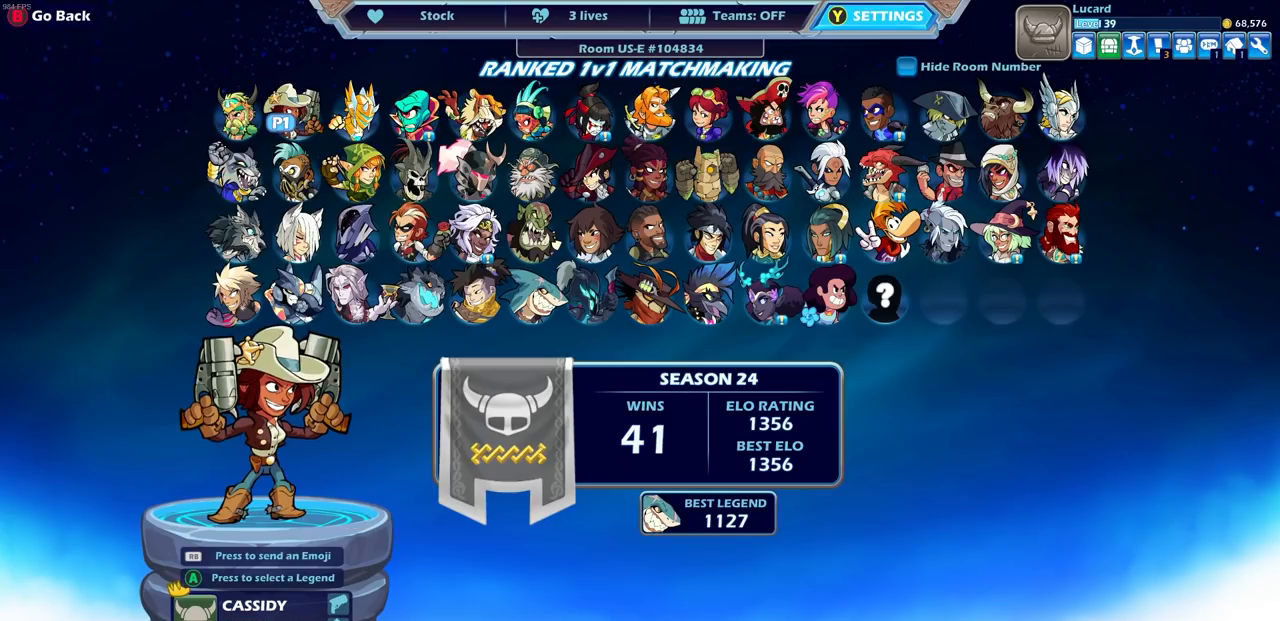
{"buttons": [], "left_stick": "center", "right_stick": "center", "events": [[83, "DPAD_RIGHT", "down"], [183, "DPAD_RIGHT", "up"], [317, "DPAD_RIGHT", "down"], [433, "DPAD_RIGHT", "up"]]}
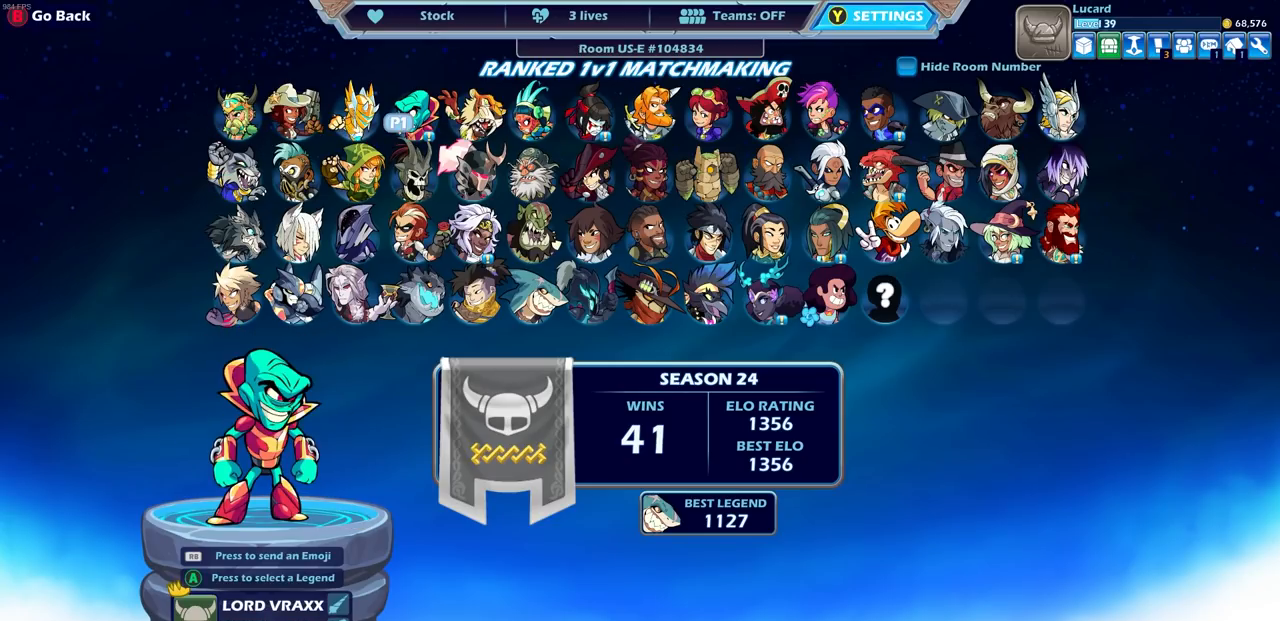
{"buttons": [], "left_stick": "center", "right_stick": "center", "events": [[117, "DPAD_RIGHT", "down"], [233, "DPAD_RIGHT", "up"], [400, "DPAD_RIGHT", "down"], [500, "DPAD_RIGHT", "up"]]}
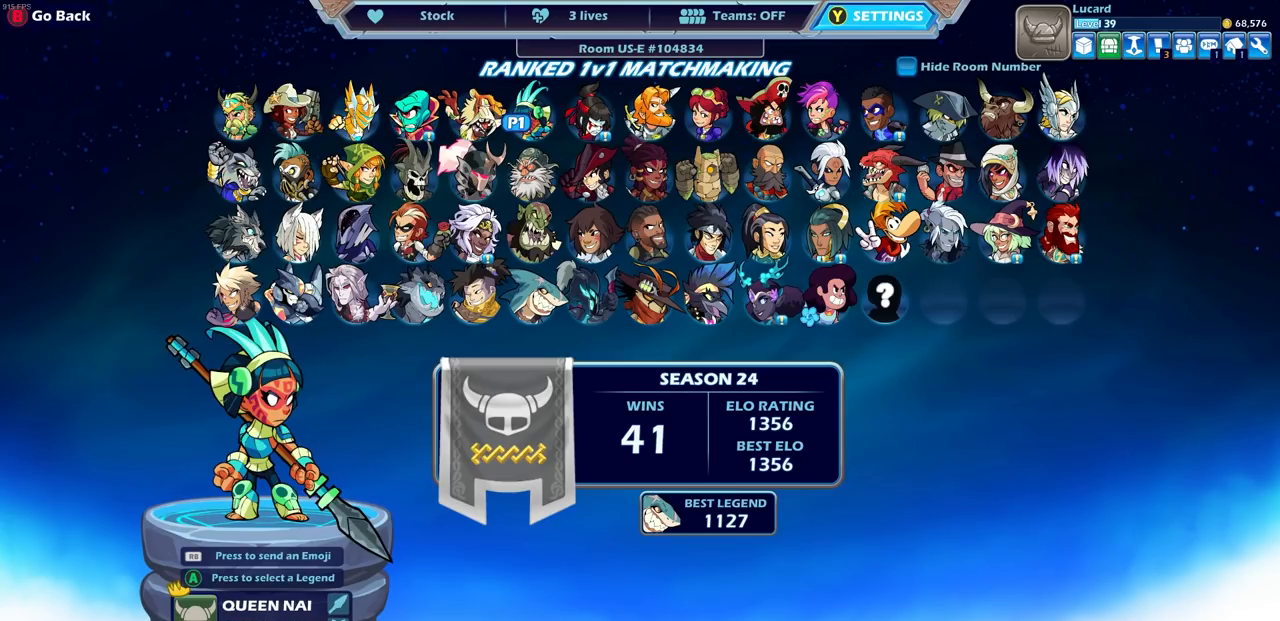
{"buttons": [], "left_stick": "center", "right_stick": "center", "events": [[150, "DPAD_RIGHT", "down"], [250, "DPAD_RIGHT", "up"]]}
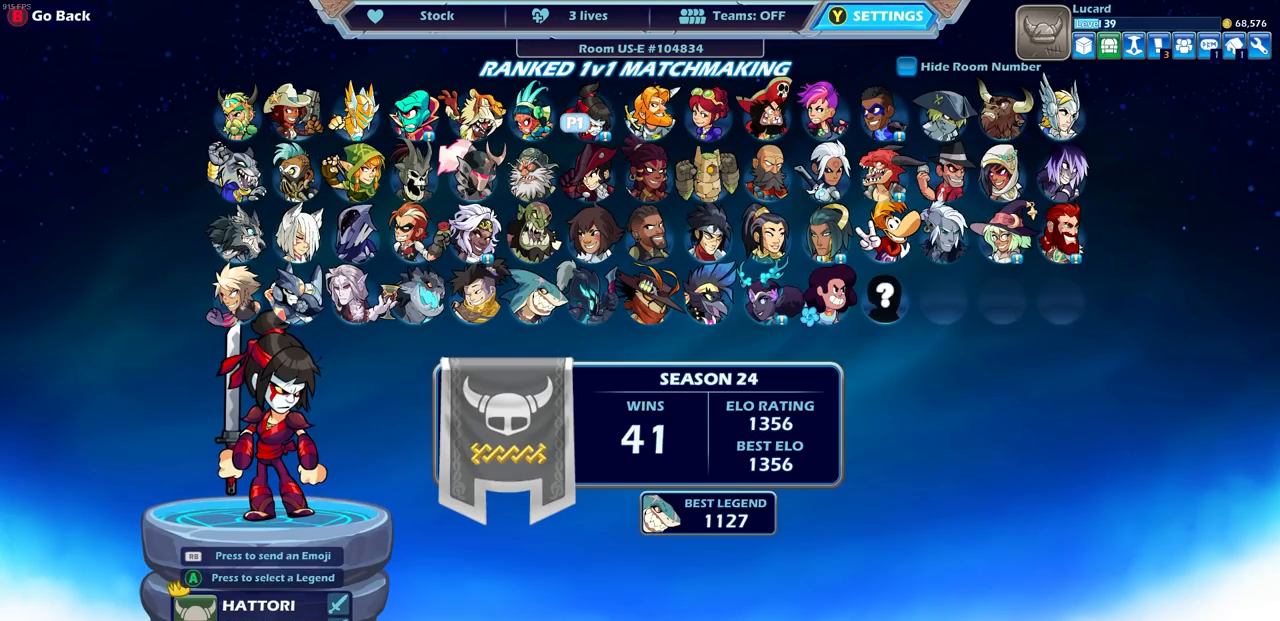
{"buttons": [], "left_stick": "center", "right_stick": "center", "events": []}
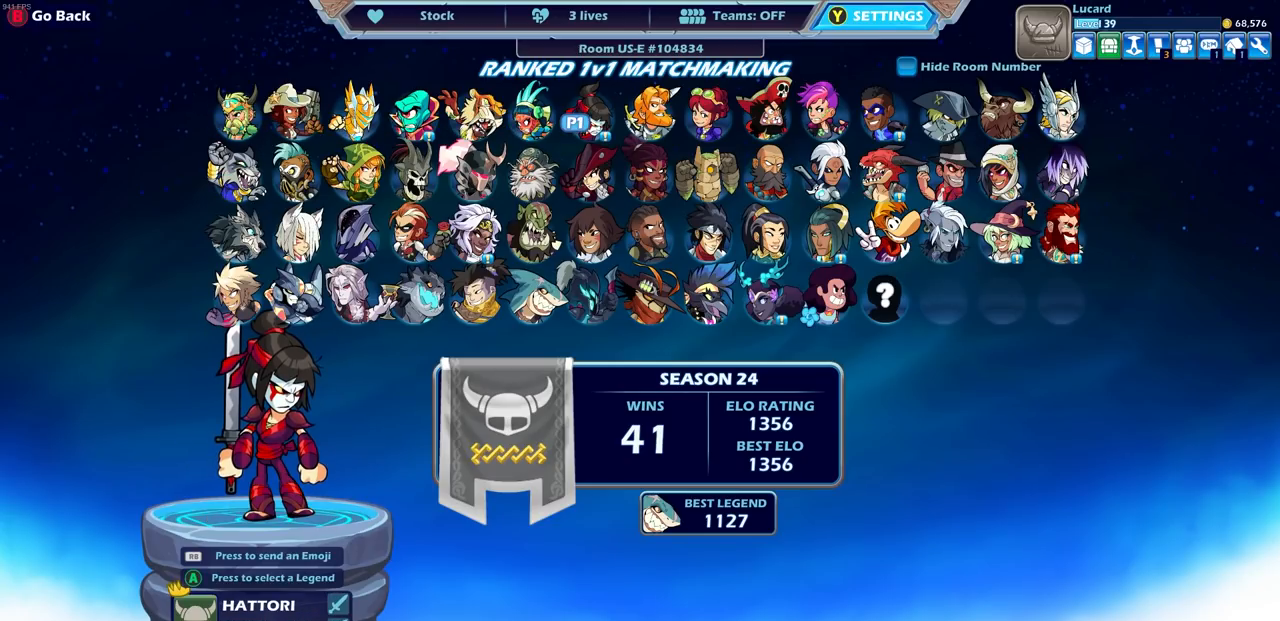
{"buttons": [], "left_stick": "center", "right_stick": "center", "events": []}
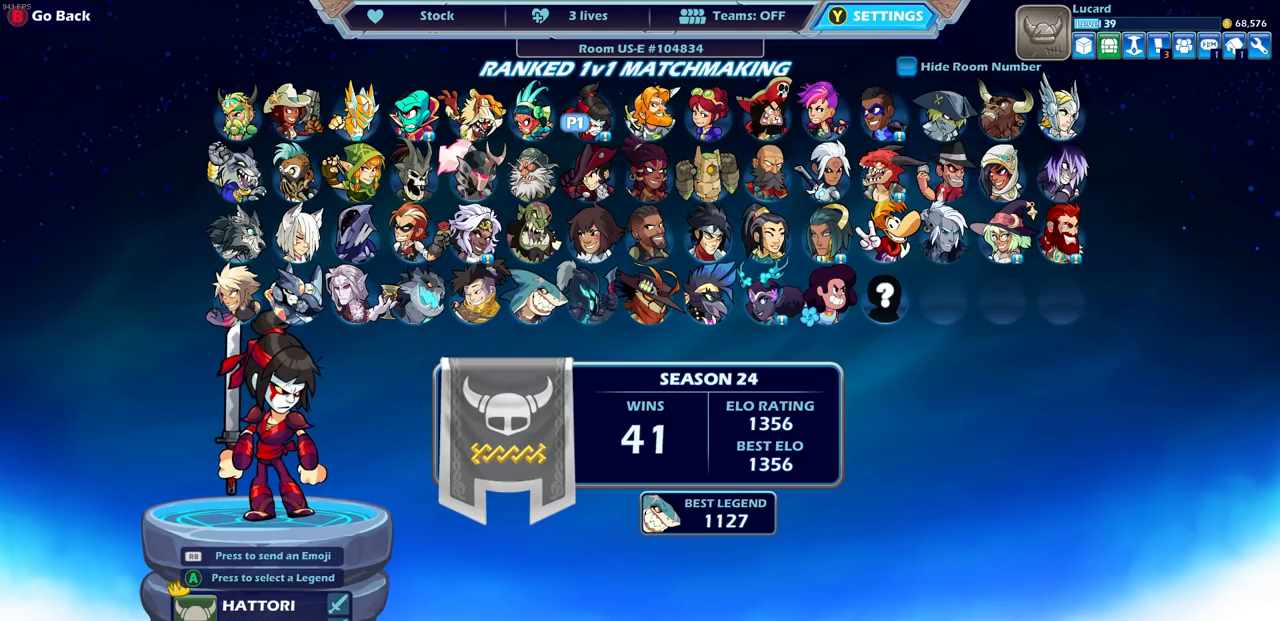
{"buttons": [], "left_stick": "center", "right_stick": "center", "events": []}
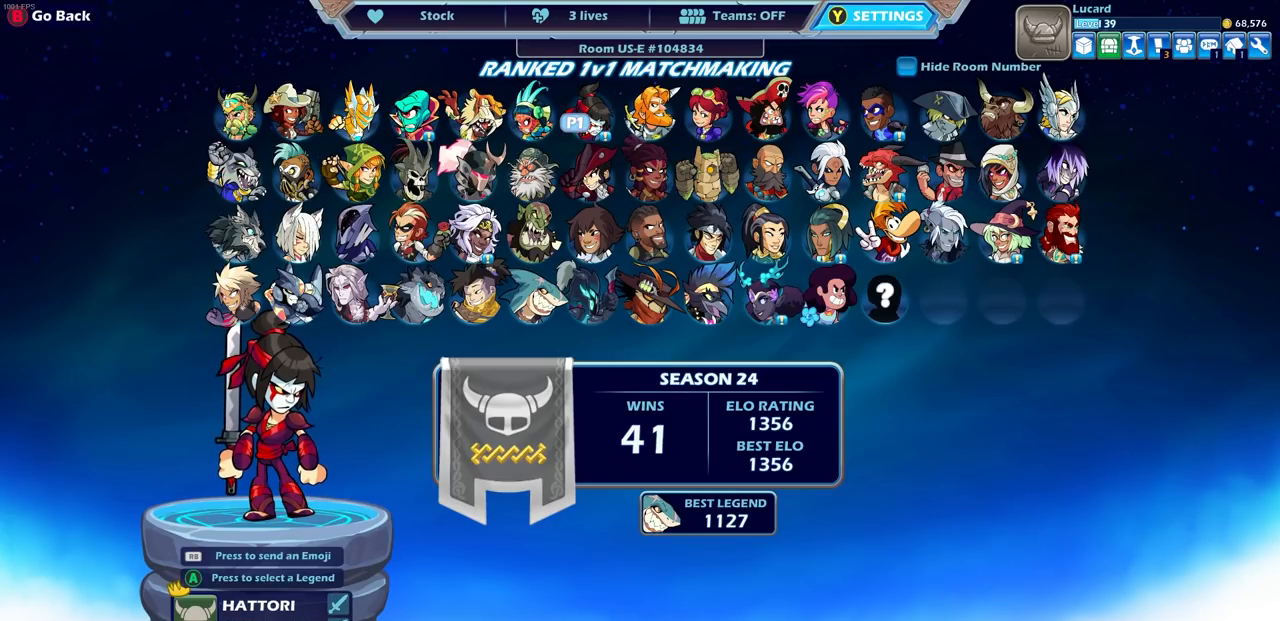
{"buttons": [], "left_stick": "center", "right_stick": "center", "events": []}
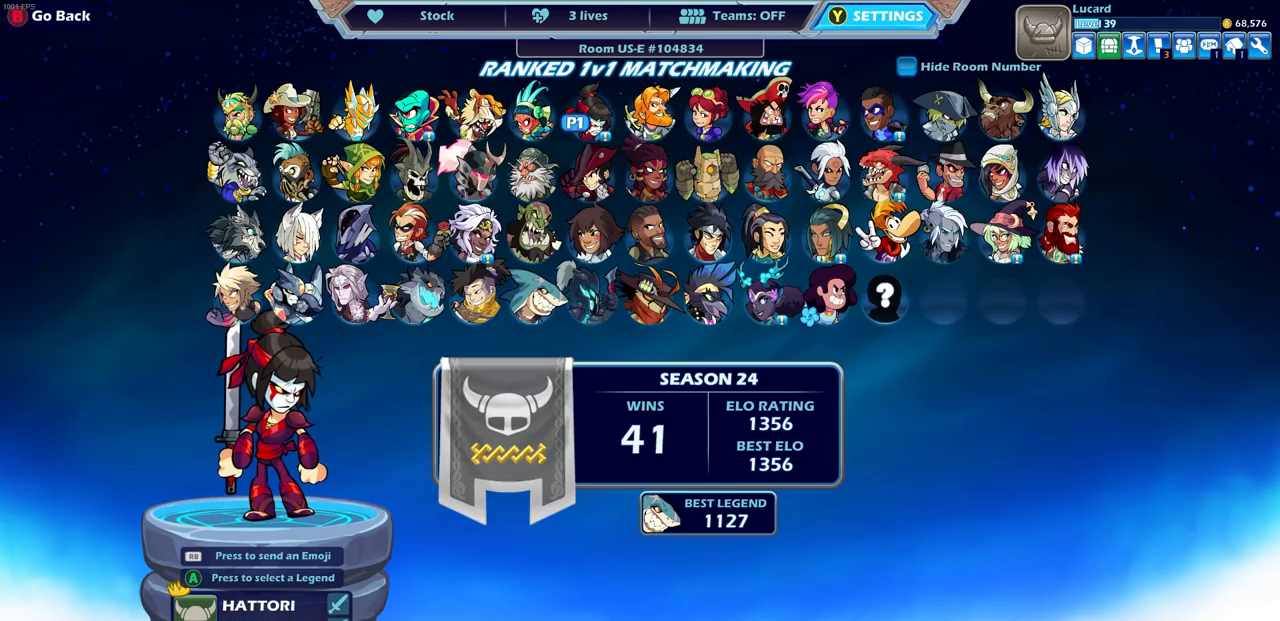
{"buttons": [], "left_stick": "center", "right_stick": "center", "events": []}
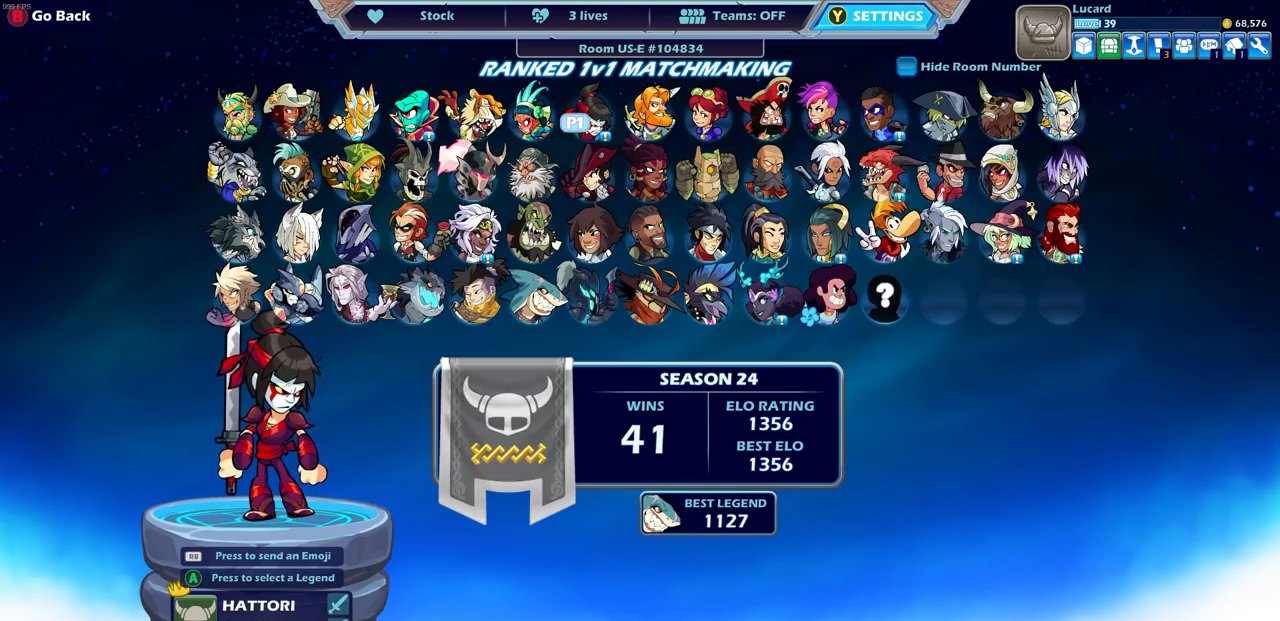
{"buttons": [], "left_stick": "center", "right_stick": "center", "events": []}
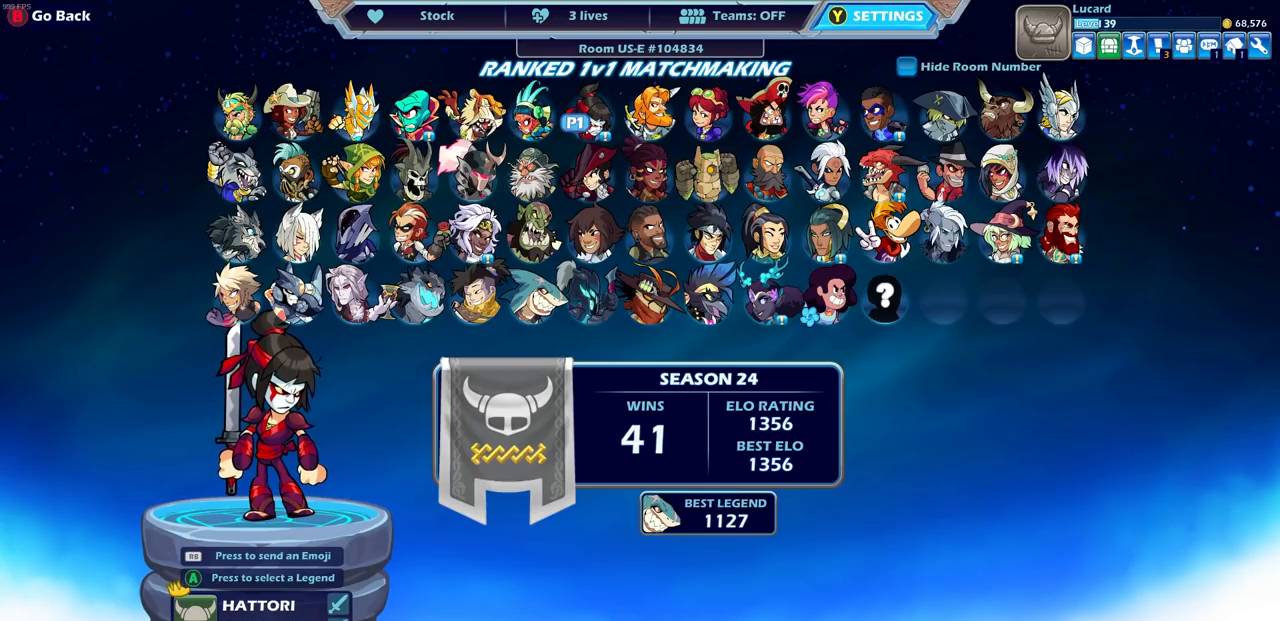
{"buttons": [], "left_stick": "center", "right_stick": "center", "events": []}
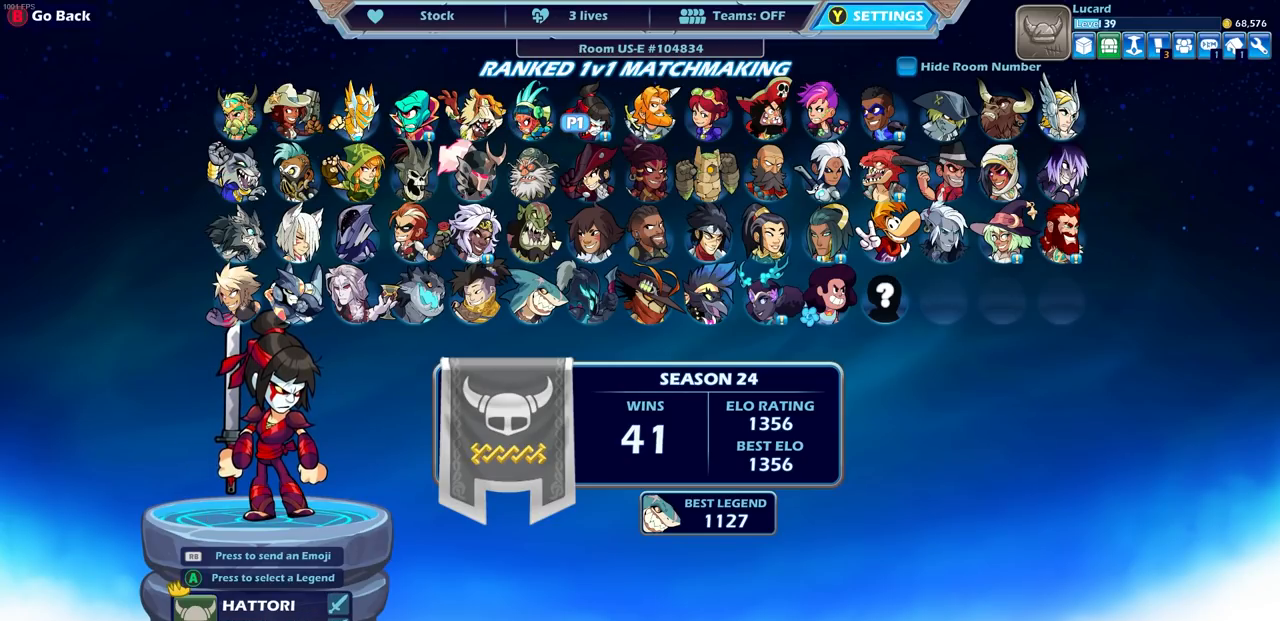
{"buttons": ["DPAD_RIGHT"], "left_stick": "center", "right_stick": "center", "events": [[400, "DPAD_RIGHT", "down"]]}
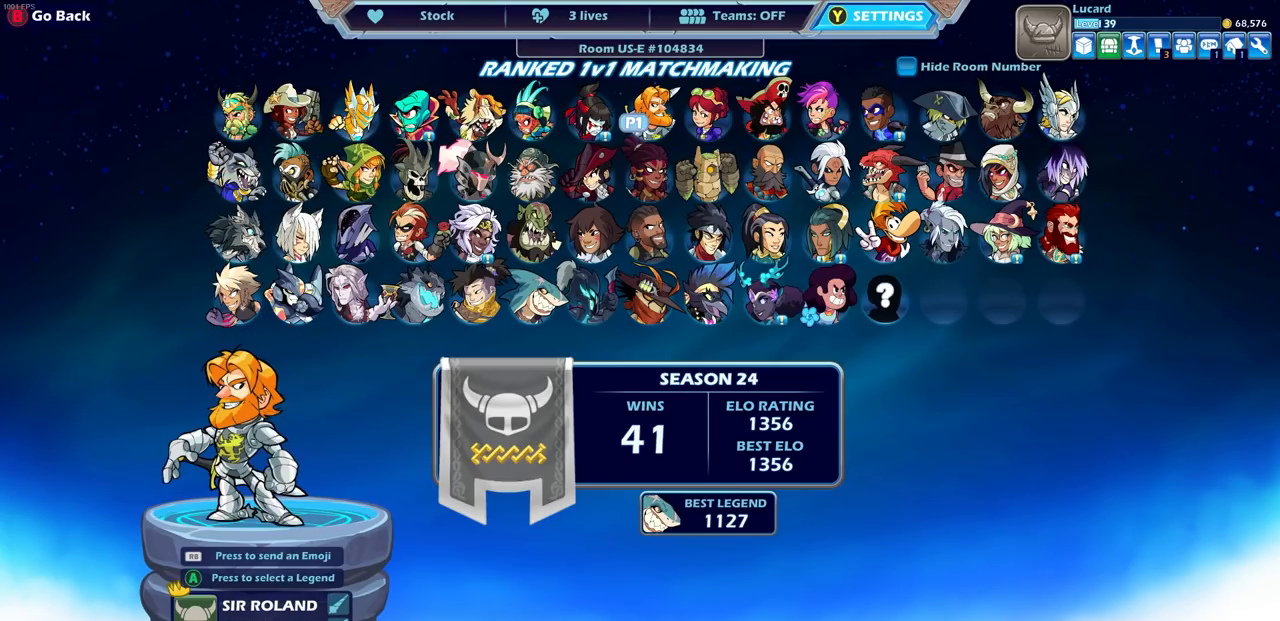
{"buttons": [], "left_stick": "center", "right_stick": "center", "events": [[33, "DPAD_RIGHT", "up"]]}
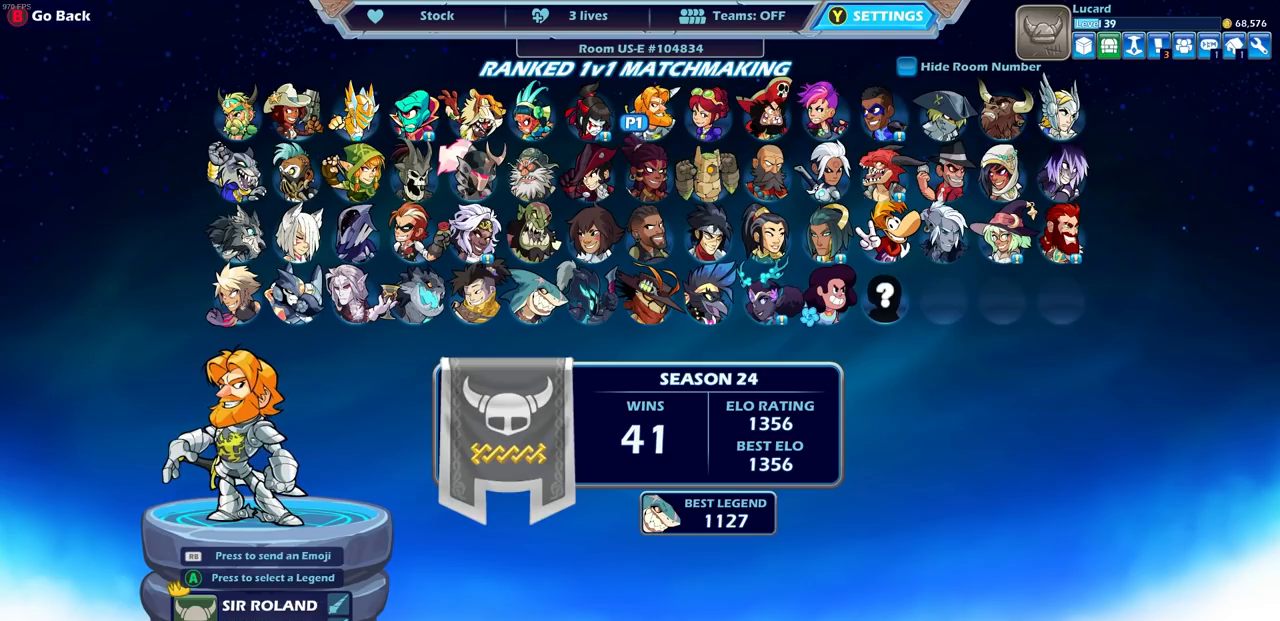
{"buttons": [], "left_stick": "center", "right_stick": "center", "events": []}
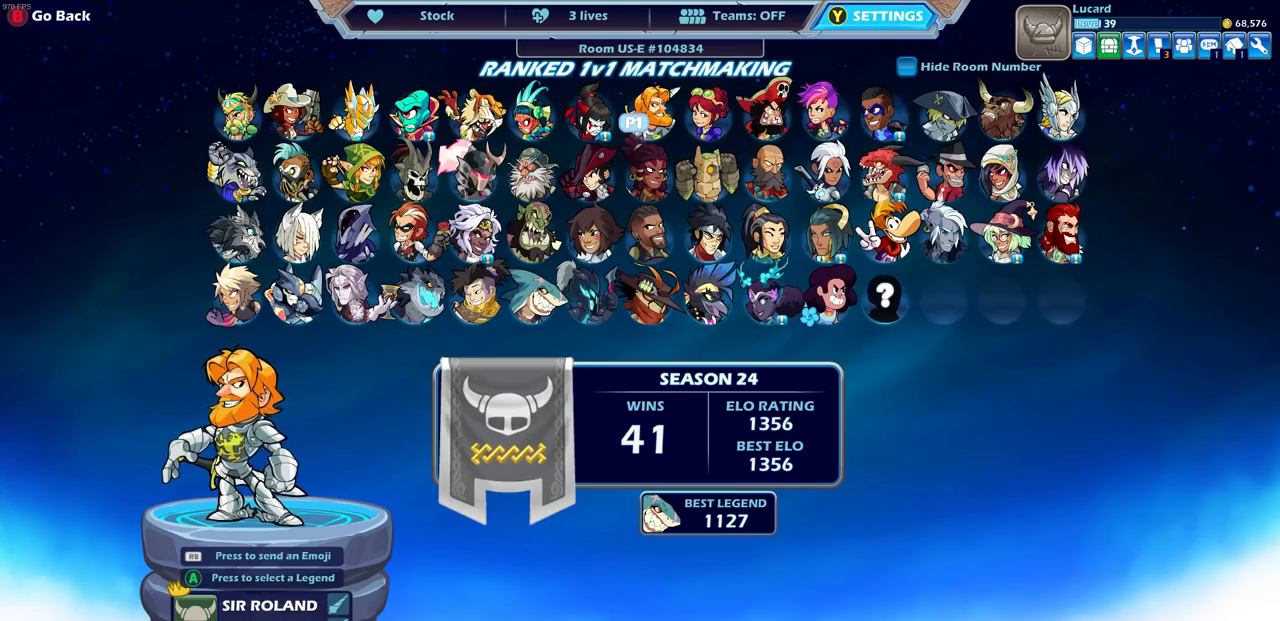
{"buttons": [], "left_stick": "center", "right_stick": "center", "events": []}
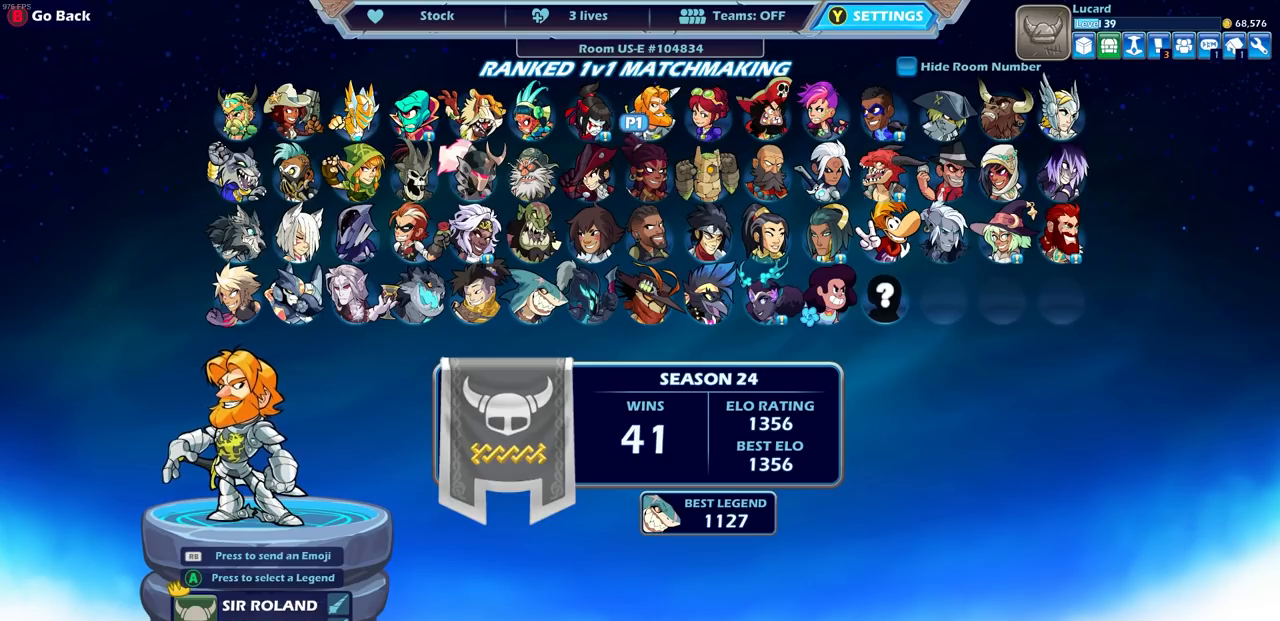
{"buttons": [], "left_stick": "center", "right_stick": "center", "events": []}
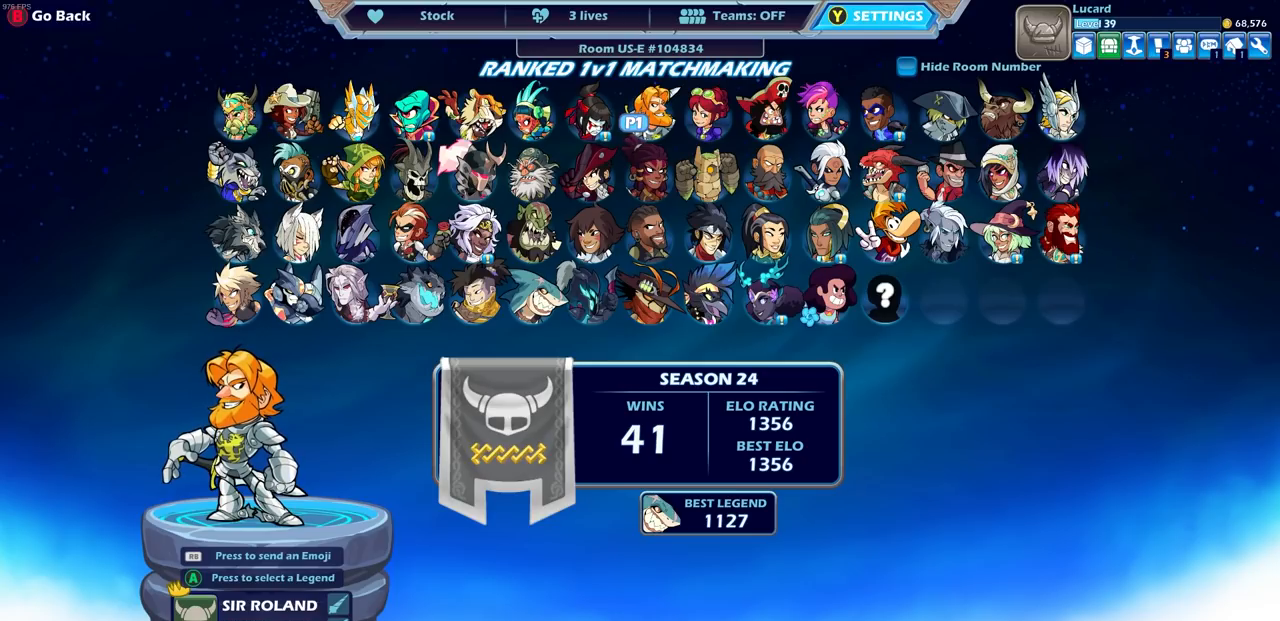
{"buttons": [], "left_stick": "center", "right_stick": "center", "events": []}
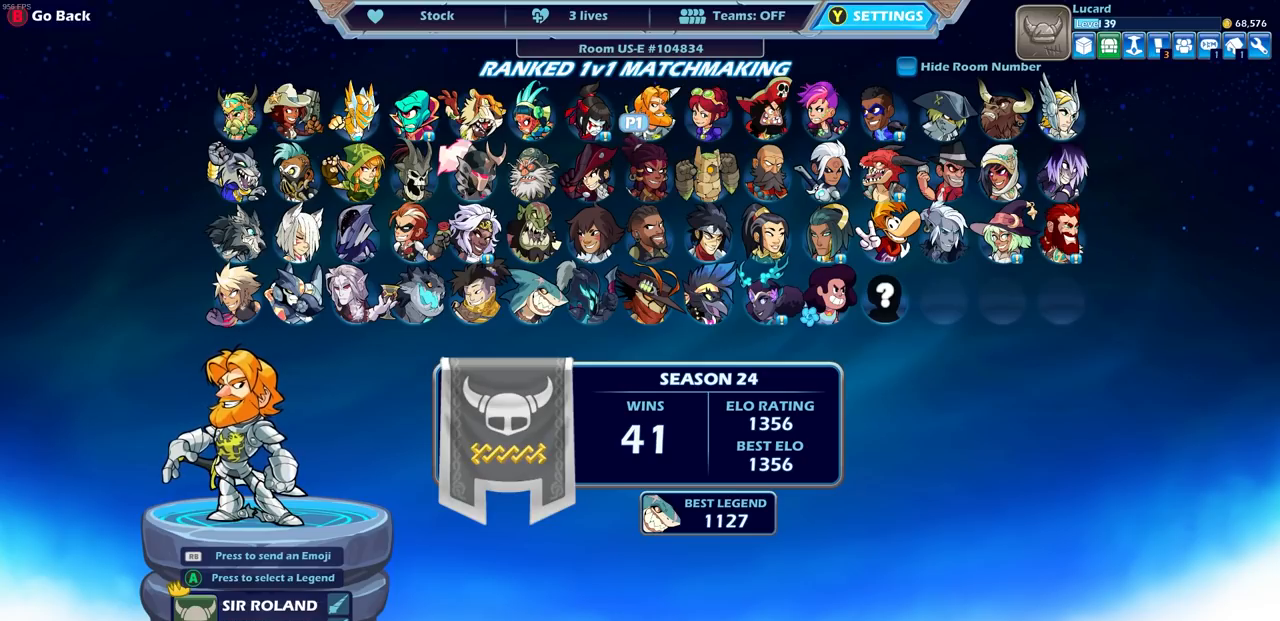
{"buttons": [], "left_stick": "center", "right_stick": "center", "events": [[150, "DPAD_RIGHT", "down"], [233, "DPAD_RIGHT", "up"]]}
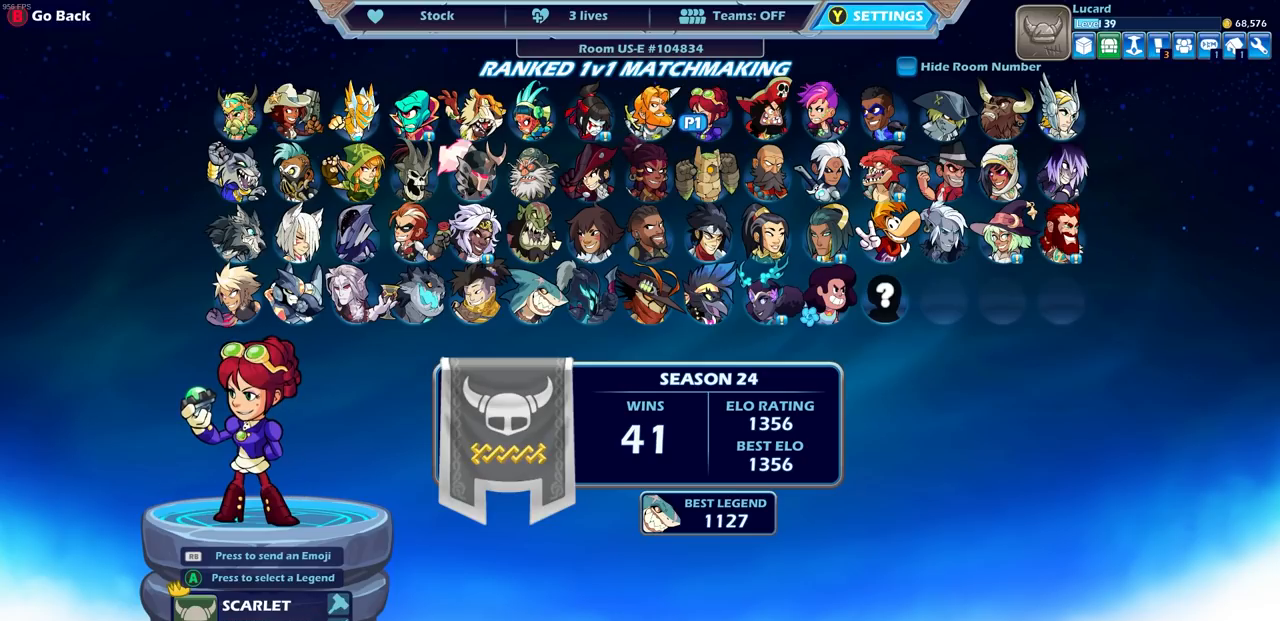
{"buttons": ["DPAD_LEFT"], "left_stick": "center", "right_stick": "center", "events": [[450, "DPAD_LEFT", "down"]]}
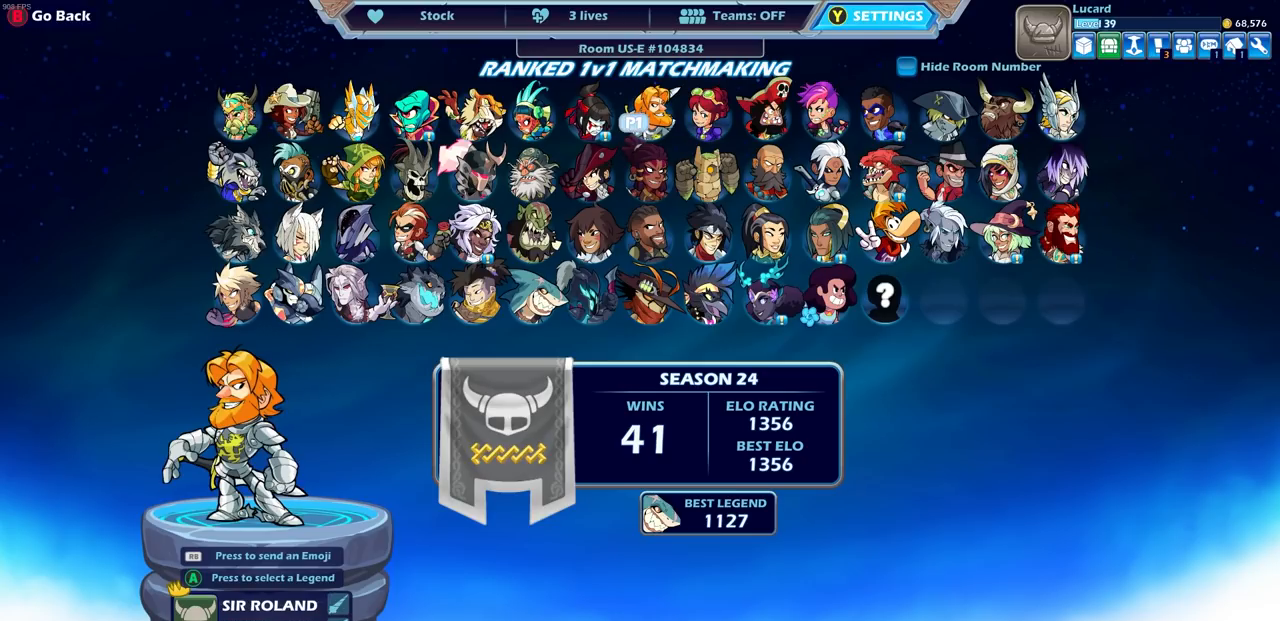
{"buttons": [], "left_stick": "center", "right_stick": "center", "events": [[67, "DPAD_LEFT", "up"]]}
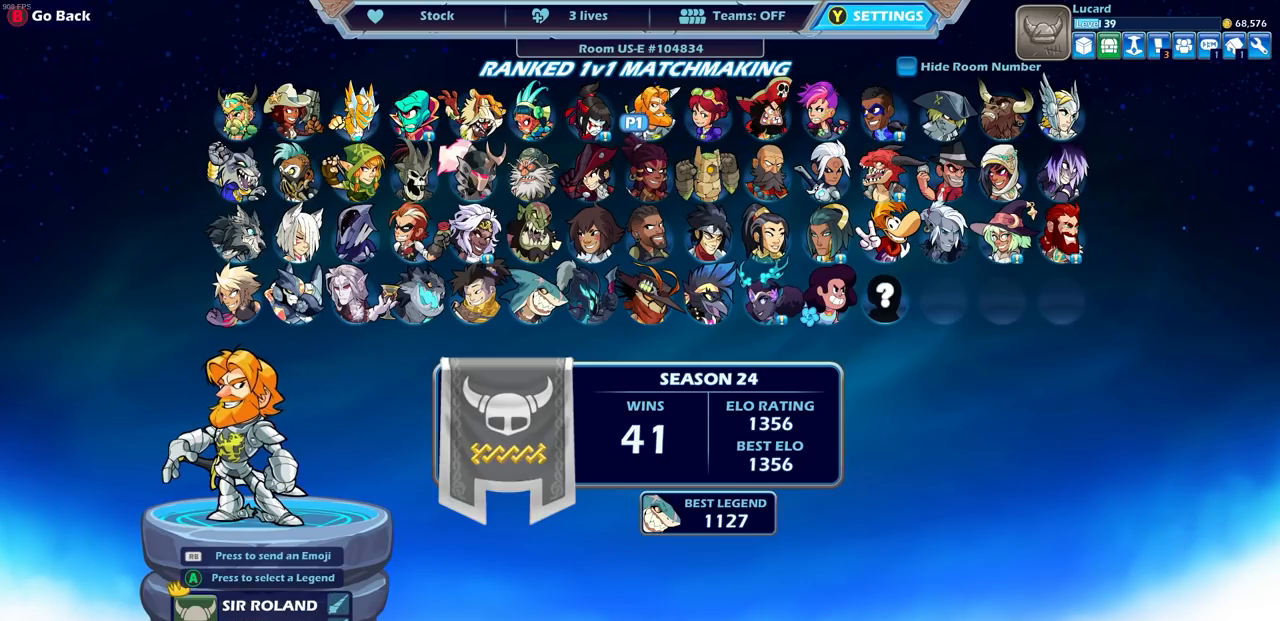
{"buttons": [], "left_stick": "center", "right_stick": "center", "events": [[317, "DPAD_RIGHT", "down"], [450, "DPAD_RIGHT", "up"]]}